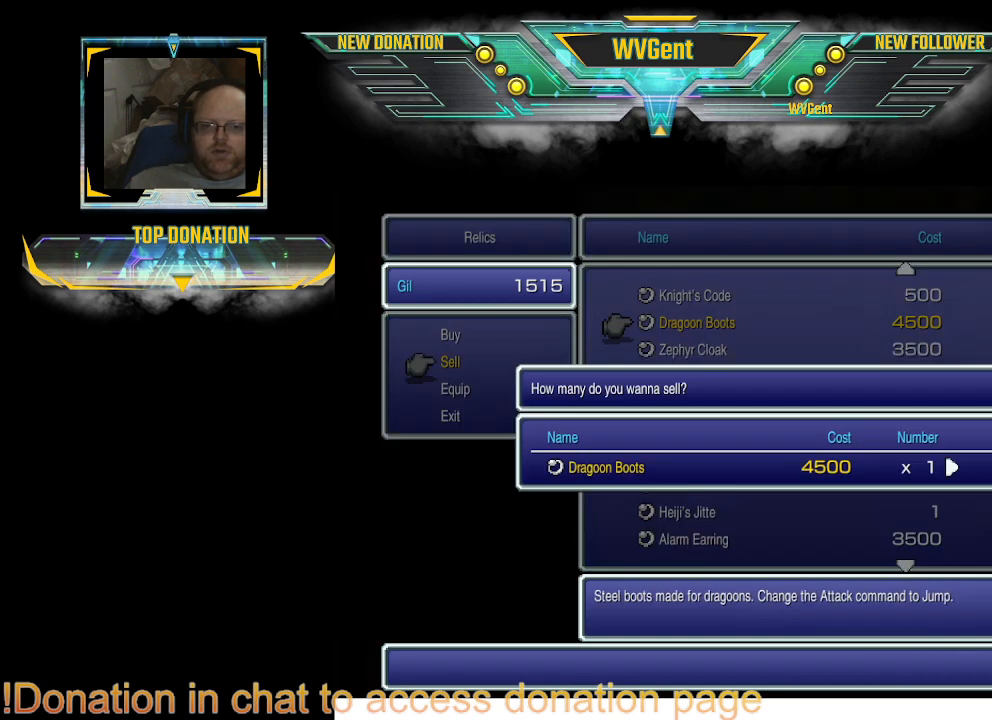
Gameplay with a controller (PlayStation layout); each line is a JSON object with the inputs held at the frame after it. "events" lists button and stick changes between this image and that frame as [ms after this image, input, new state], when the widget could be followed in between. Not read: L3 R3.
{"buttons": [], "left_stick": "center", "right_stick": "center", "events": []}
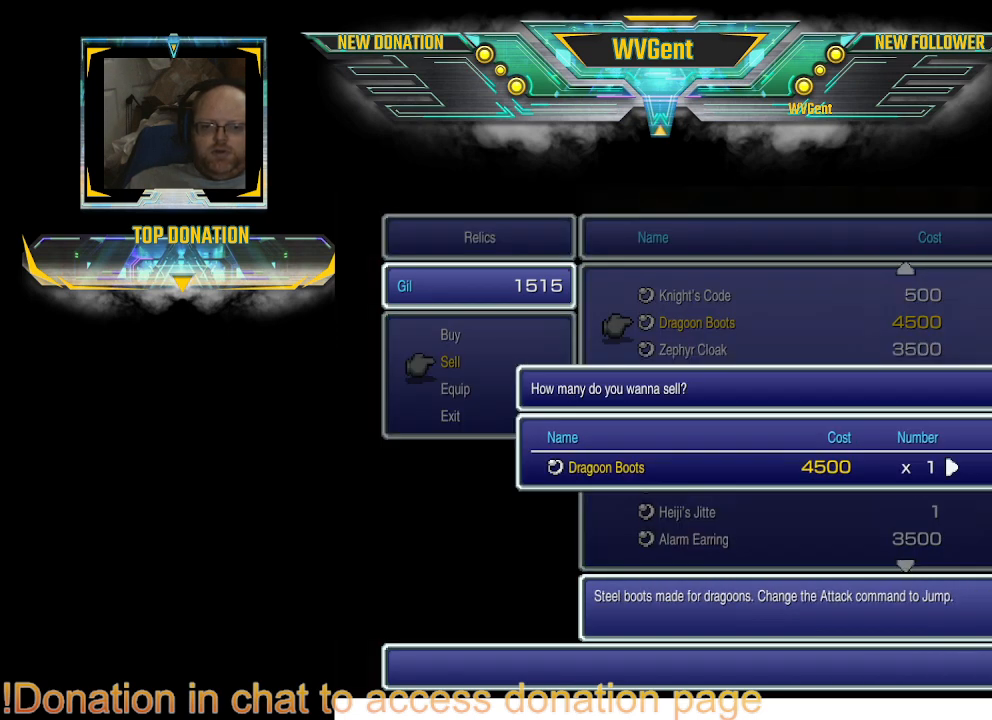
{"buttons": [], "left_stick": "center", "right_stick": "center", "events": [[33, "DPAD_RIGHT", "down"], [167, "DPAD_RIGHT", "up"], [400, "DPAD_RIGHT", "down"], [433, "DPAD_RIGHT", "up"]]}
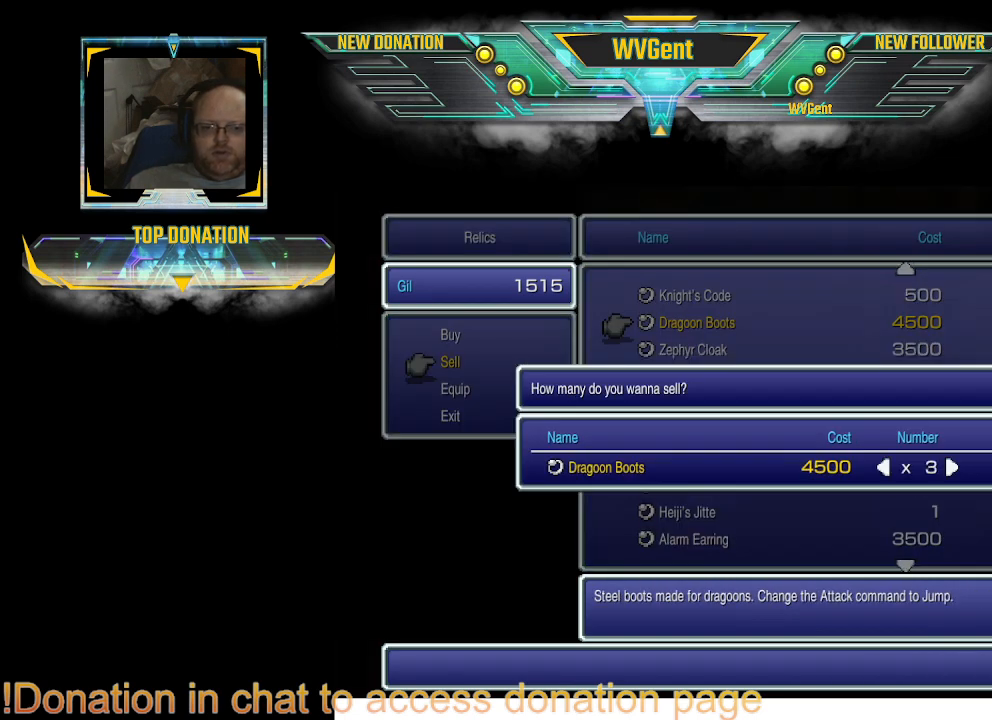
{"buttons": [], "left_stick": "center", "right_stick": "center", "events": [[67, "DPAD_RIGHT", "down"], [133, "DPAD_RIGHT", "up"], [233, "DPAD_RIGHT", "down"], [333, "DPAD_RIGHT", "up"], [400, "DPAD_RIGHT", "down"], [500, "DPAD_RIGHT", "up"]]}
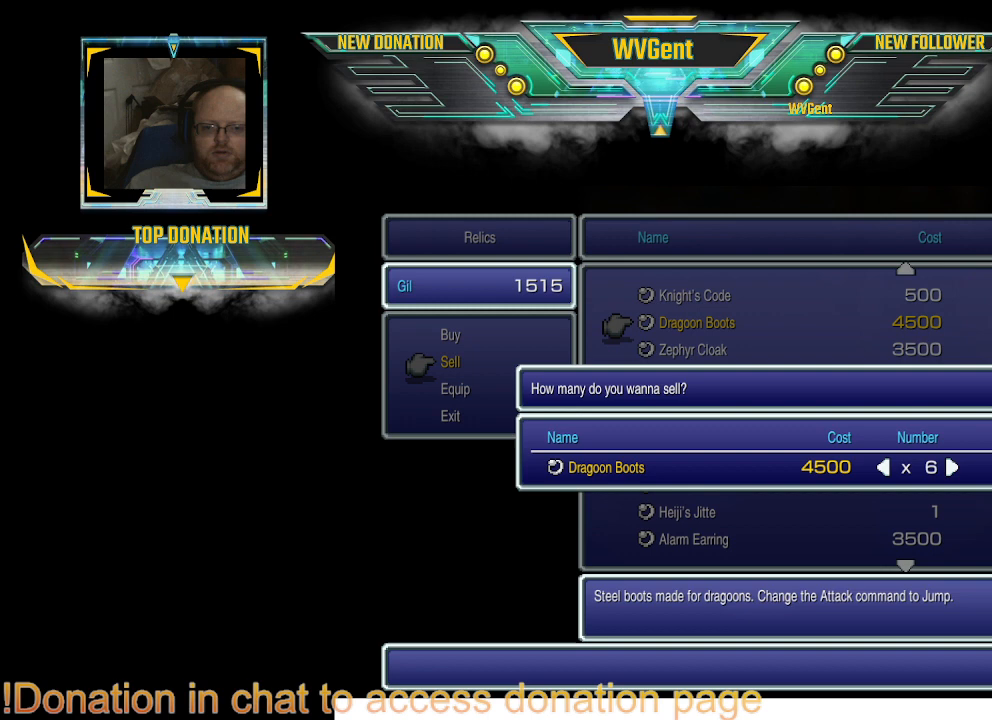
{"buttons": [], "left_stick": "center", "right_stick": "center", "events": []}
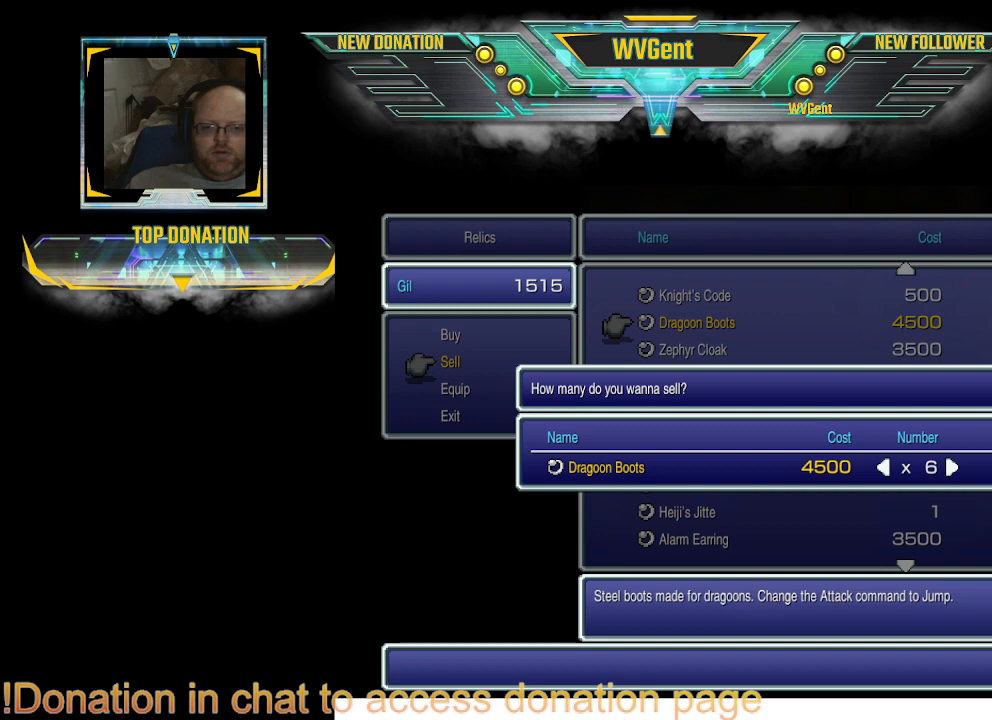
{"buttons": [], "left_stick": "center", "right_stick": "center", "events": [[200, "CROSS", "down"], [333, "CROSS", "up"]]}
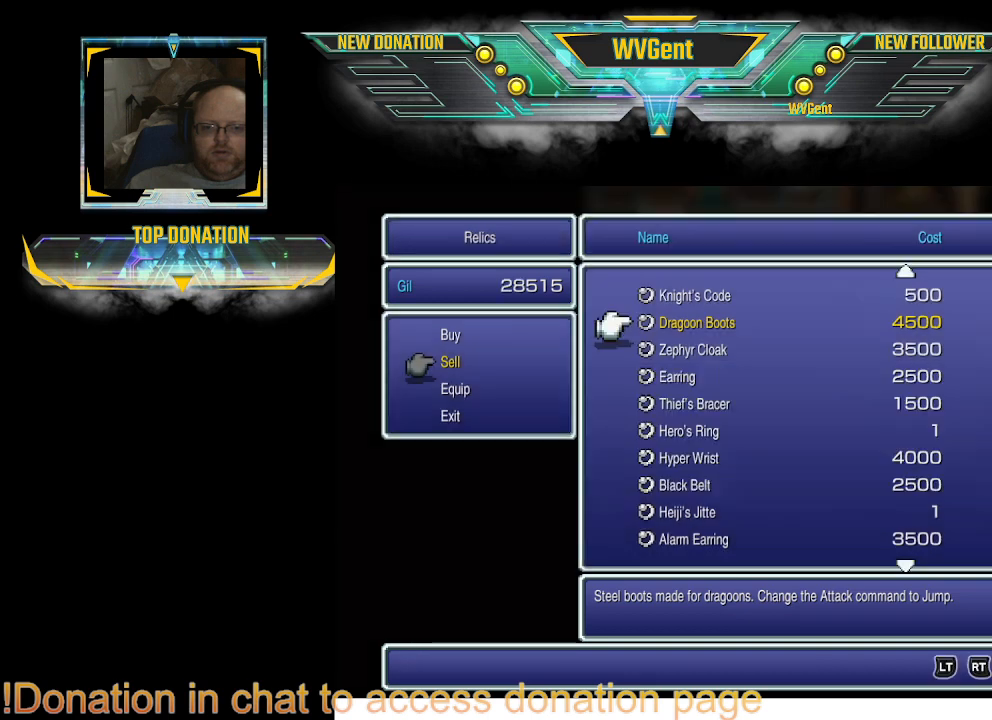
{"buttons": [], "left_stick": "center", "right_stick": "center", "events": []}
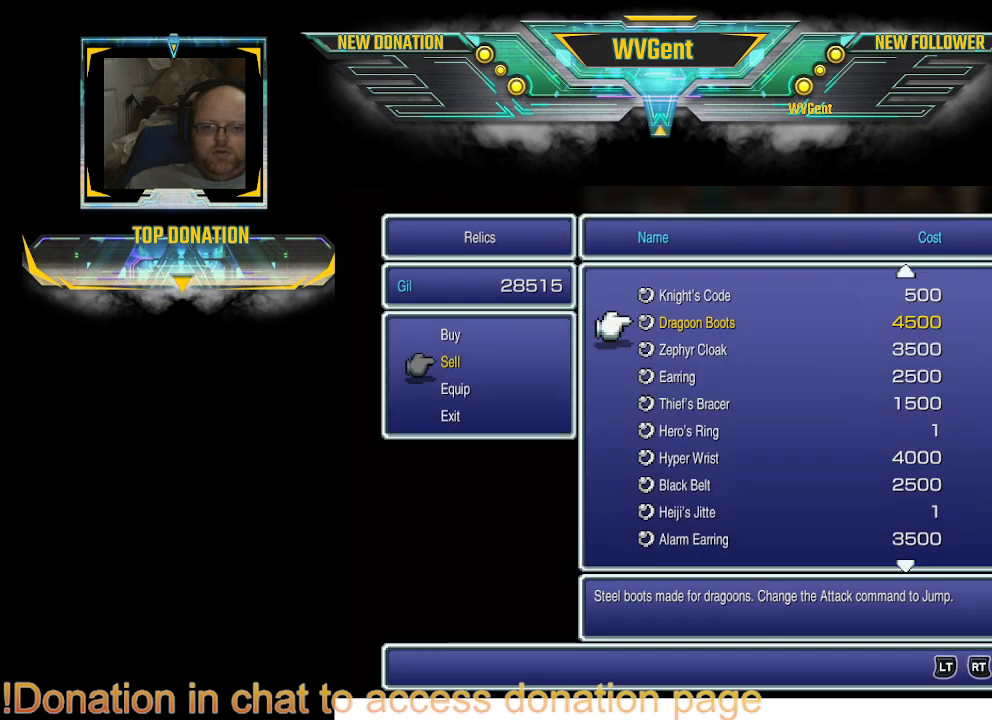
{"buttons": [], "left_stick": "center", "right_stick": "center", "events": [[200, "CIRCLE", "down"], [300, "CIRCLE", "up"]]}
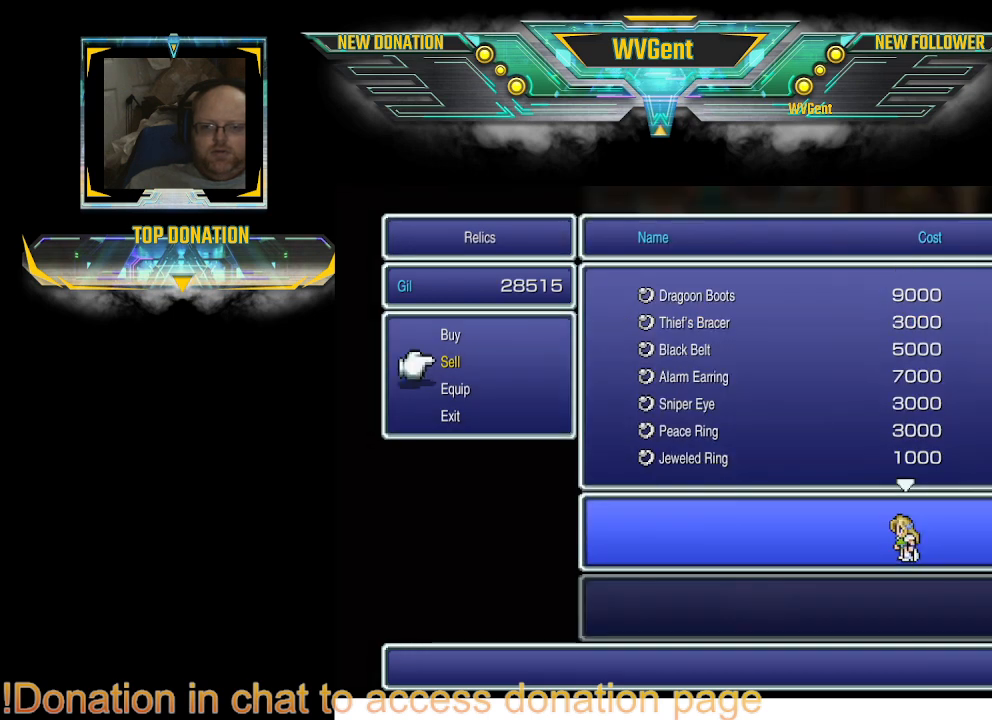
{"buttons": [], "left_stick": "center", "right_stick": "center", "events": [[167, "DPAD_UP", "down"], [300, "DPAD_UP", "up"], [367, "CROSS", "down"], [500, "CROSS", "up"]]}
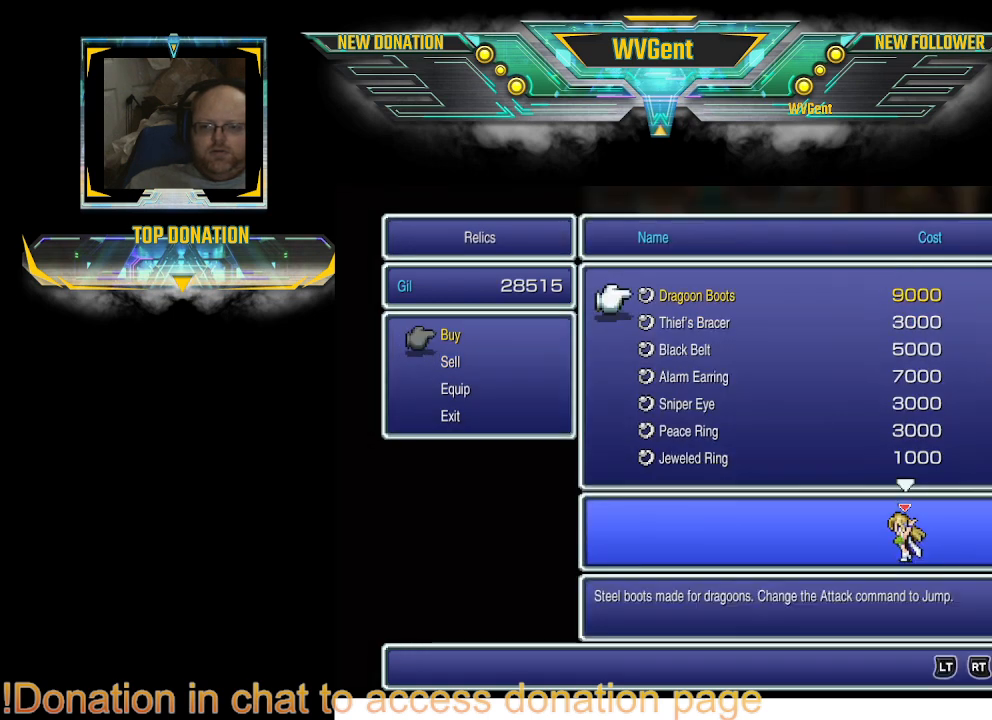
{"buttons": [], "left_stick": "center", "right_stick": "center", "events": [[333, "DPAD_UP", "down"], [467, "DPAD_UP", "up"]]}
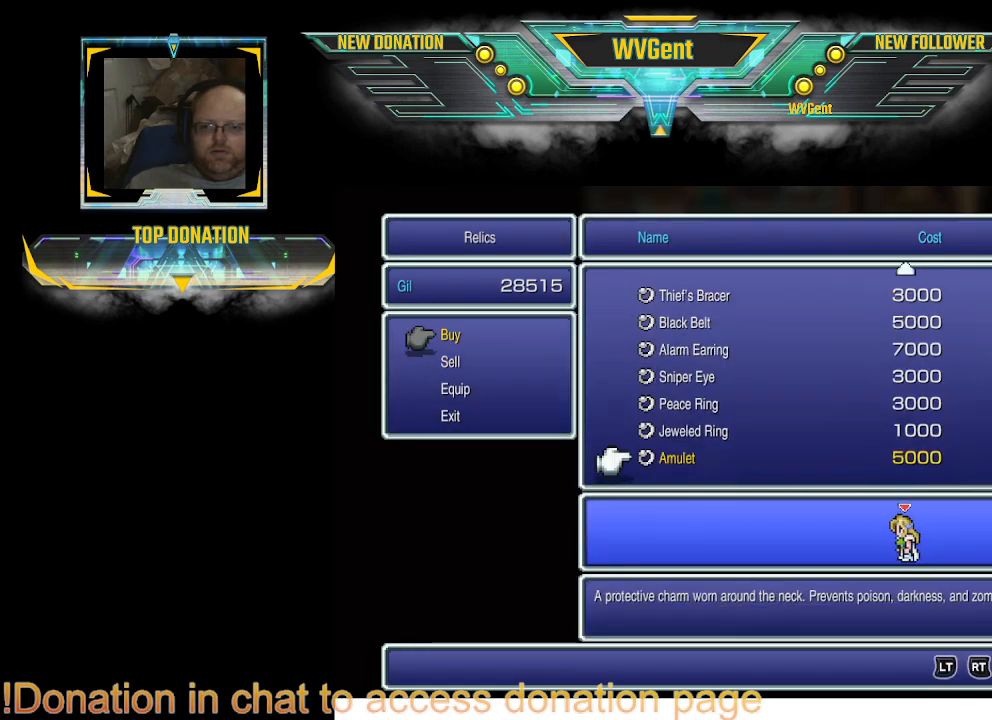
{"buttons": [], "left_stick": "center", "right_stick": "center", "events": [[367, "CROSS", "down"], [433, "CROSS", "up"]]}
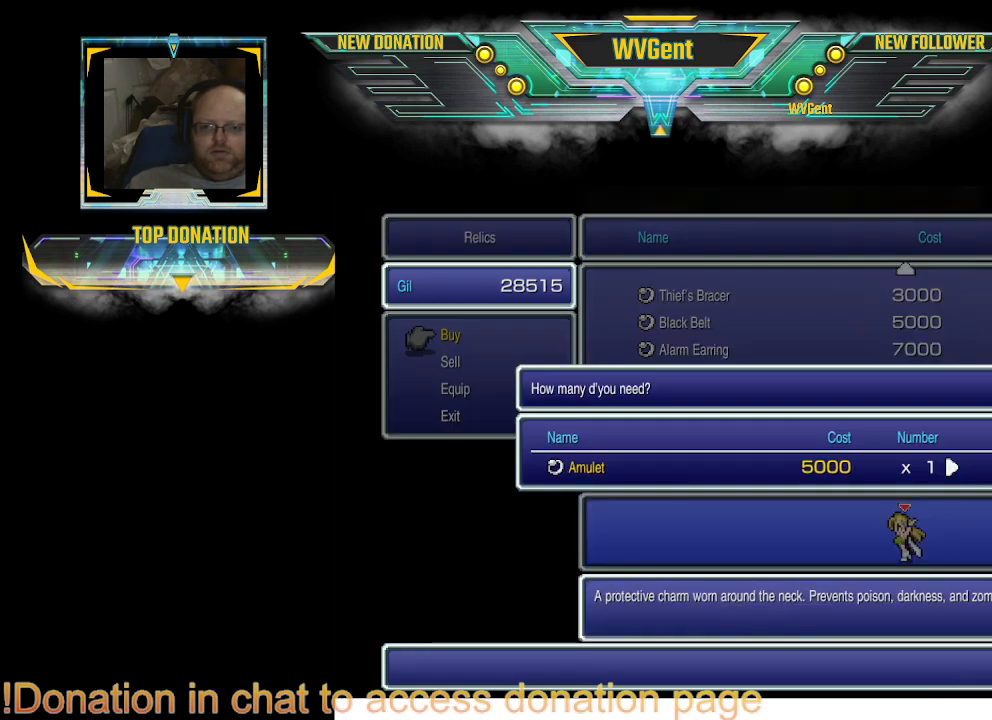
{"buttons": [], "left_stick": "center", "right_stick": "center", "events": []}
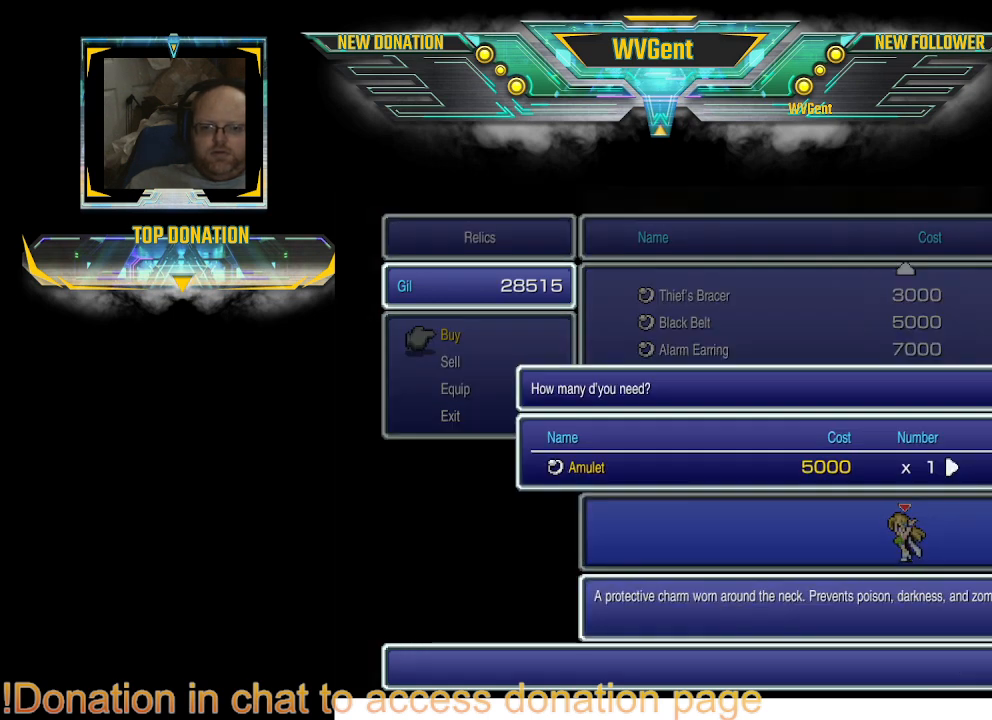
{"buttons": [], "left_stick": "center", "right_stick": "center", "events": [[33, "CROSS", "down"], [133, "CROSS", "up"]]}
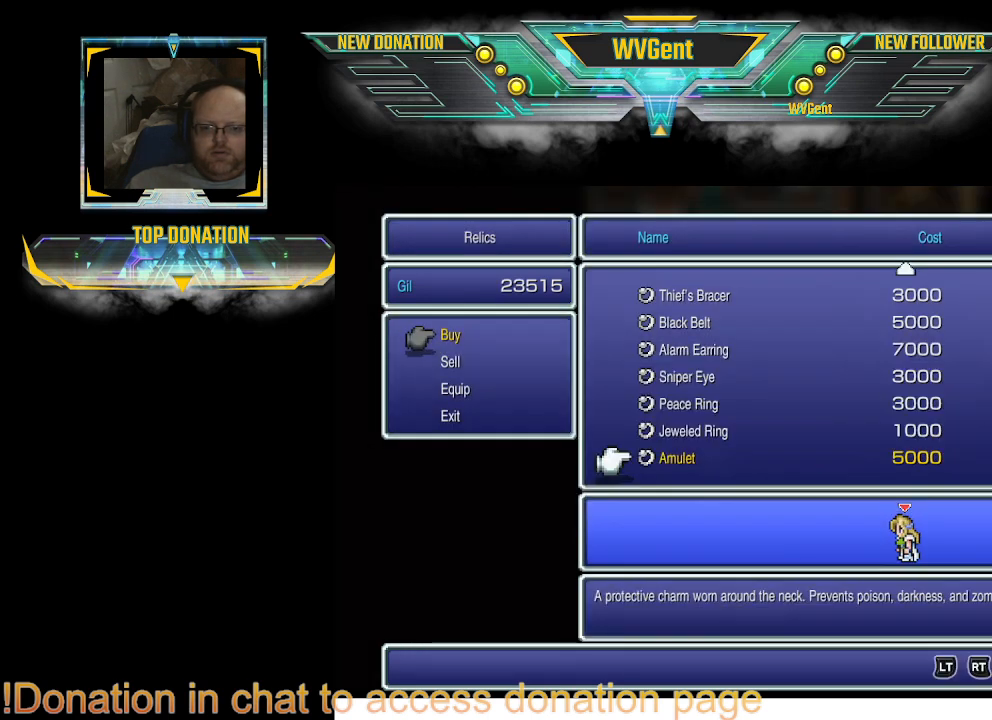
{"buttons": [], "left_stick": "center", "right_stick": "center", "events": []}
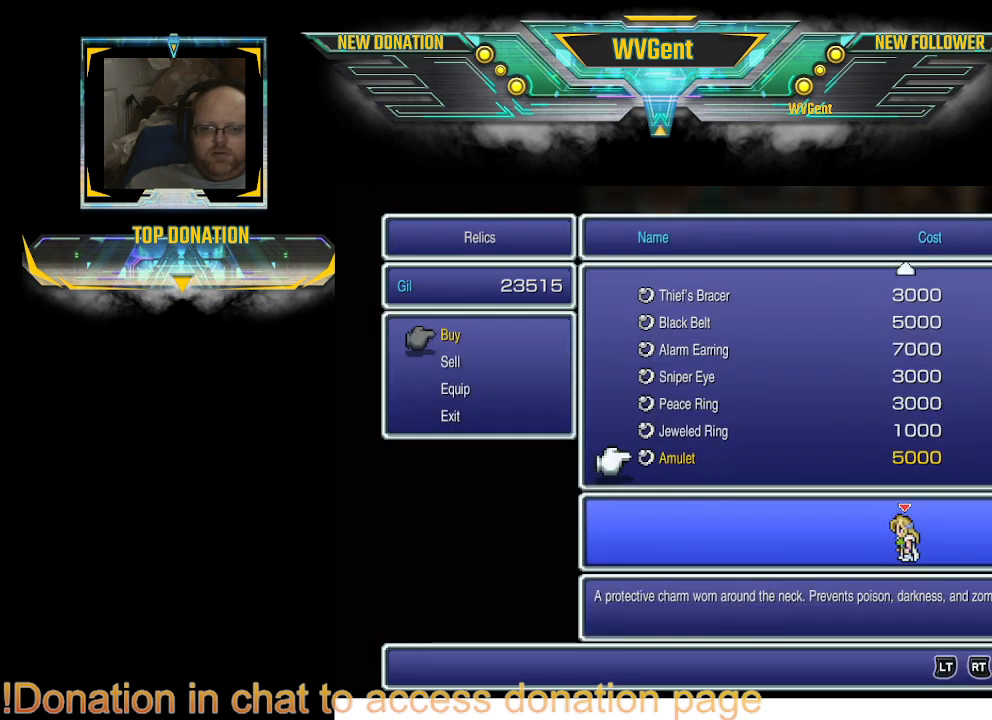
{"buttons": [], "left_stick": "center", "right_stick": "center", "events": []}
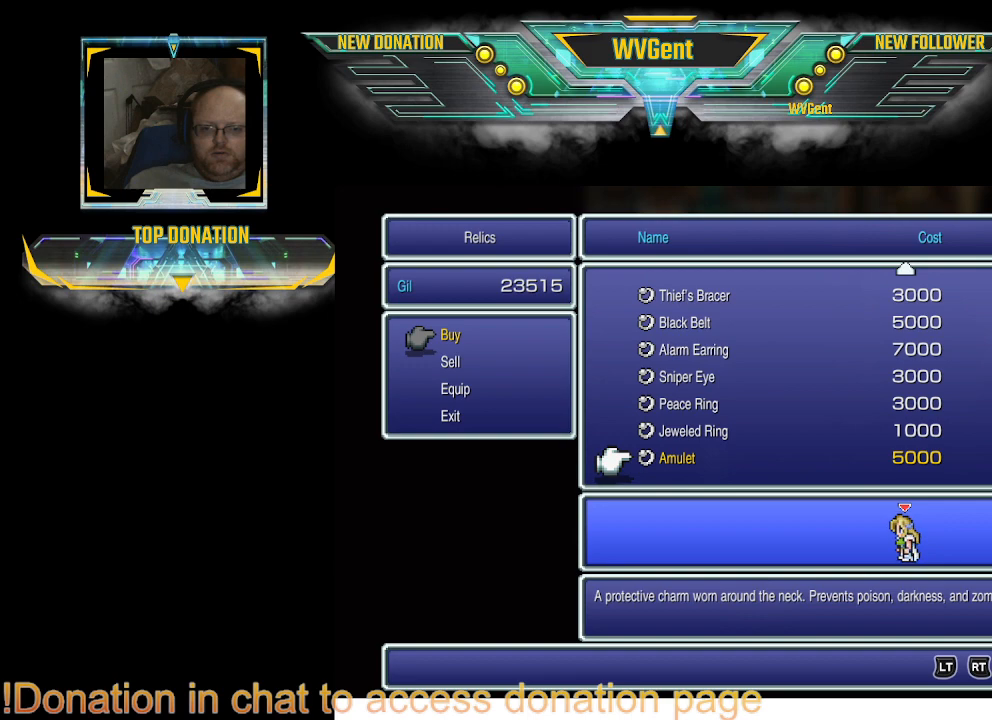
{"buttons": [], "left_stick": "center", "right_stick": "center", "events": [[267, "CIRCLE", "down"], [433, "CIRCLE", "up"]]}
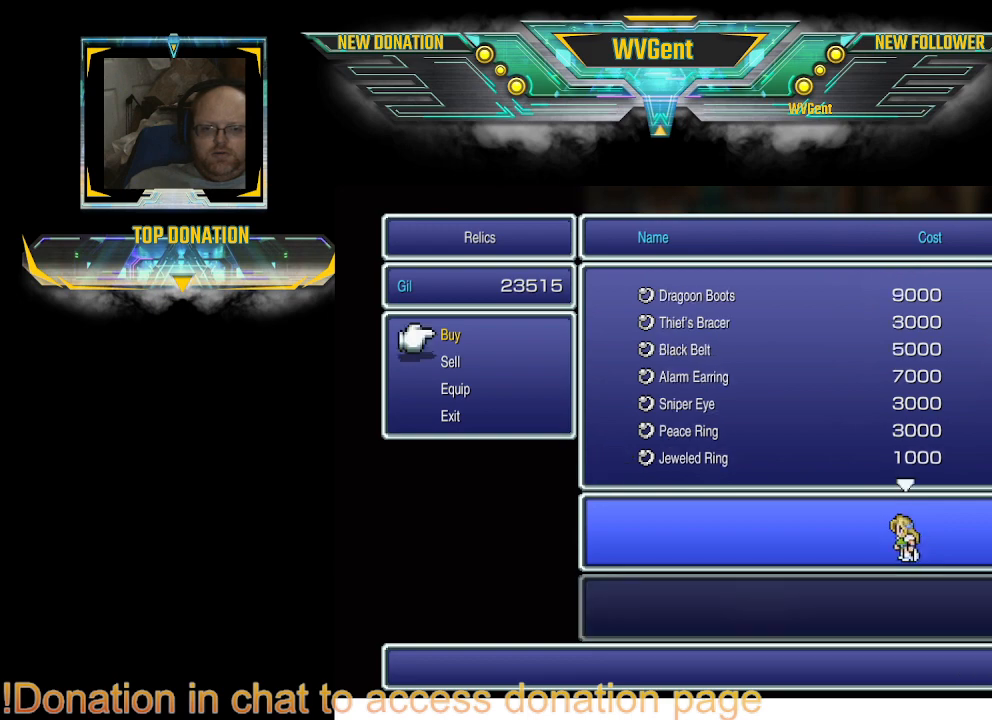
{"buttons": ["CIRCLE"], "left_stick": "center", "right_stick": "center", "events": [[433, "CIRCLE", "down"]]}
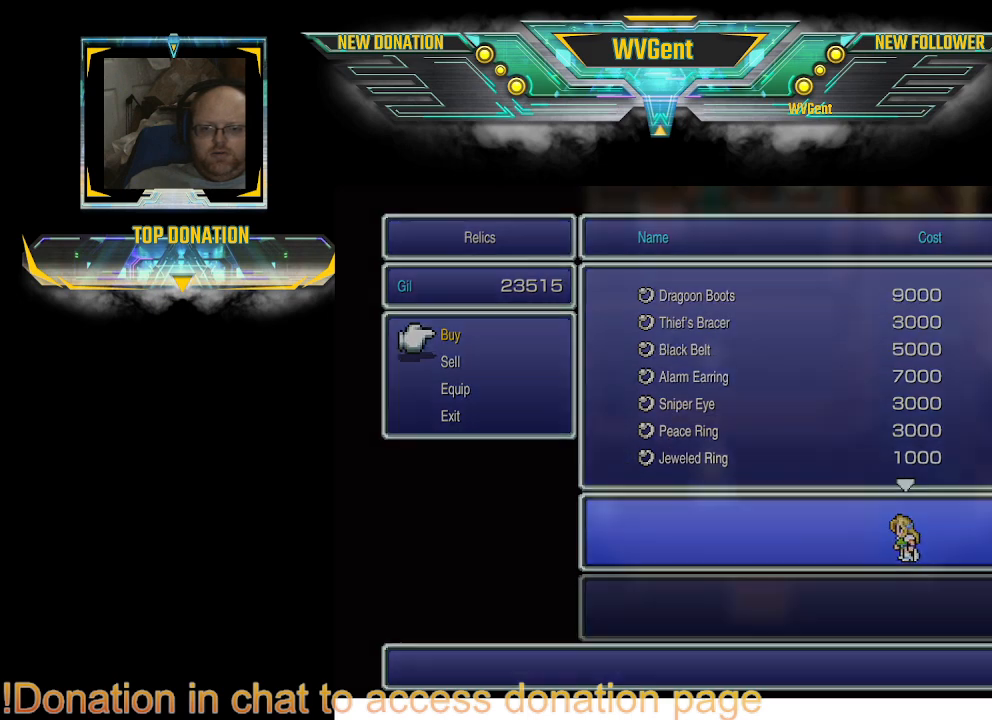
{"buttons": [], "left_stick": "center", "right_stick": "center", "events": [[67, "CIRCLE", "up"]]}
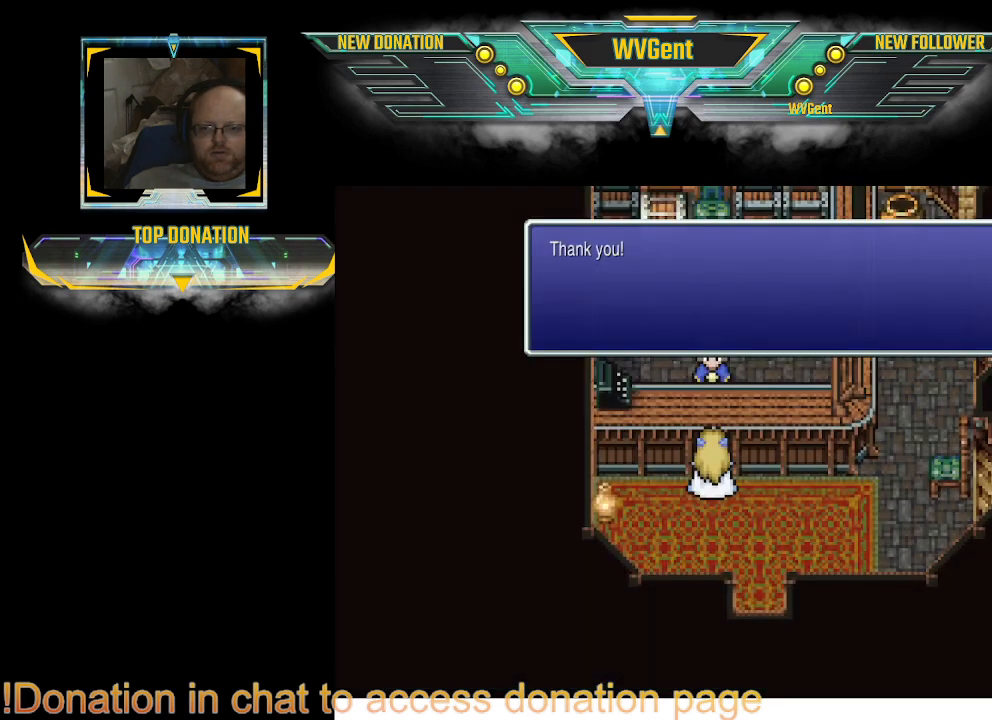
{"buttons": [], "left_stick": "center", "right_stick": "center", "events": []}
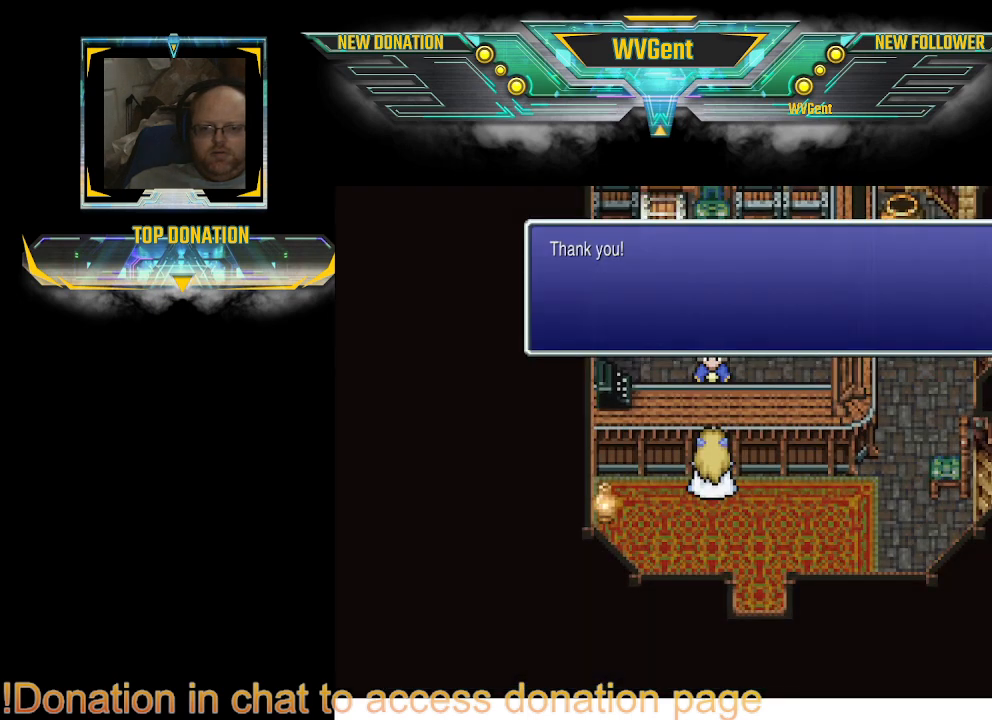
{"buttons": ["TRIANGLE"], "left_stick": "center", "right_stick": "center", "events": [[67, "left_stick", "right"], [167, "left_stick", "down-right"], [300, "left_stick", "down"], [400, "left_stick", "center"], [467, "TRIANGLE", "down"]]}
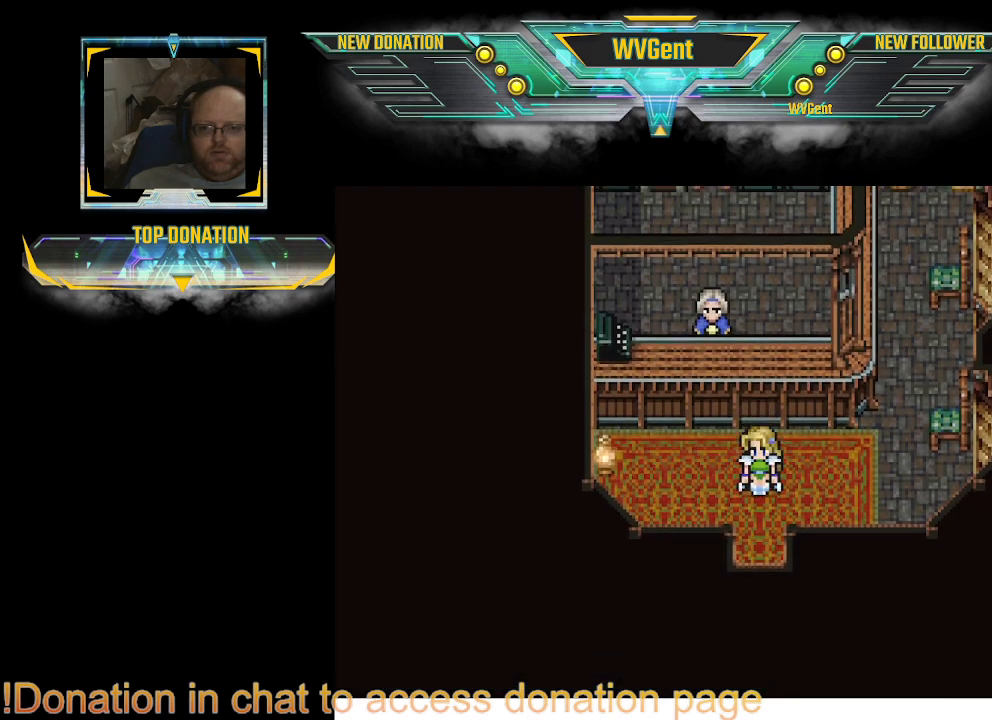
{"buttons": [], "left_stick": "center", "right_stick": "center", "events": [[100, "TRIANGLE", "up"]]}
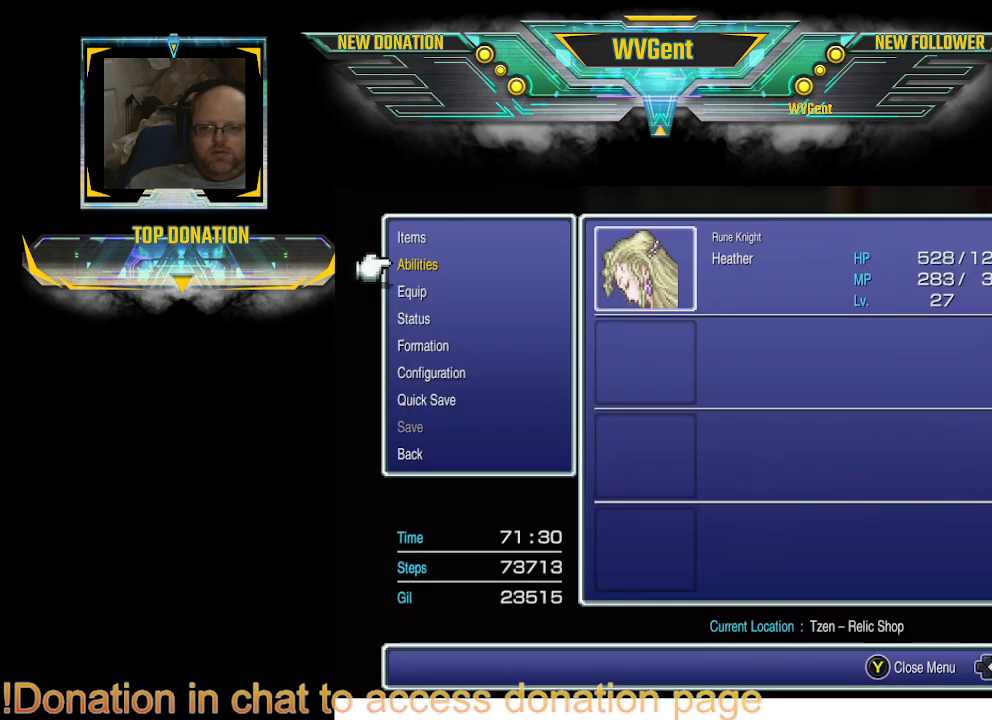
{"buttons": [], "left_stick": "center", "right_stick": "center", "events": []}
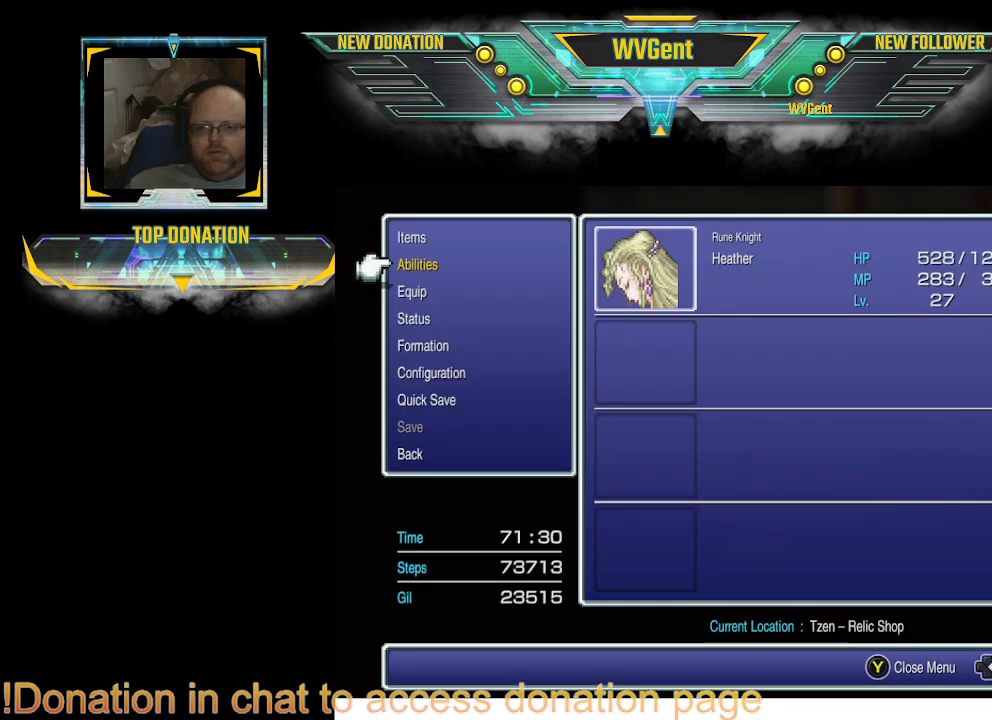
{"buttons": [], "left_stick": "center", "right_stick": "center", "events": []}
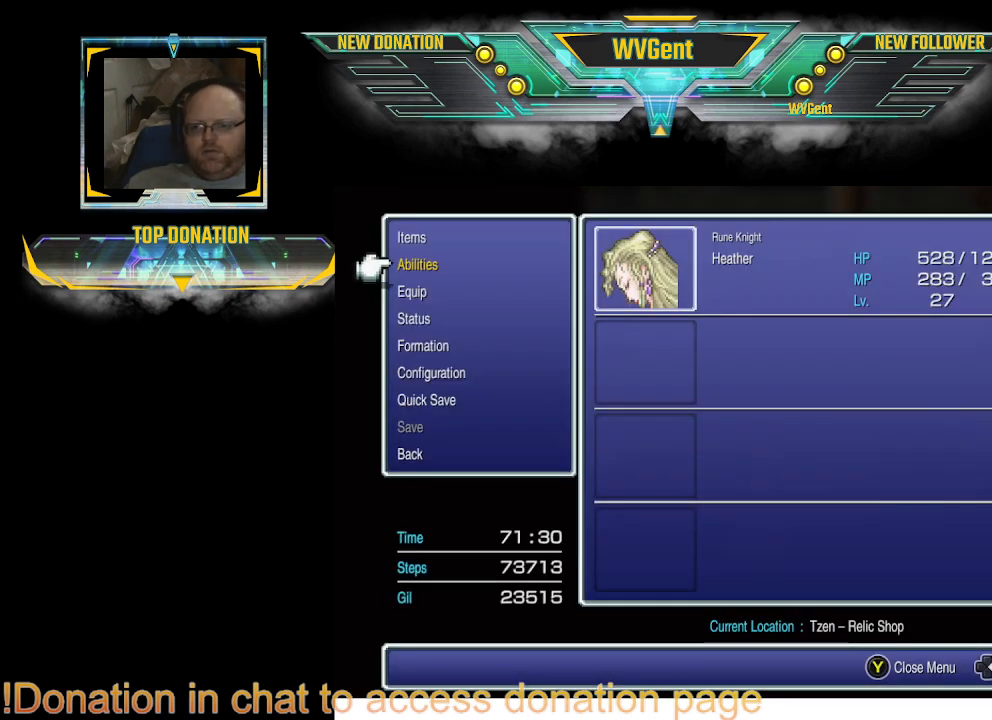
{"buttons": [], "left_stick": "center", "right_stick": "center", "events": []}
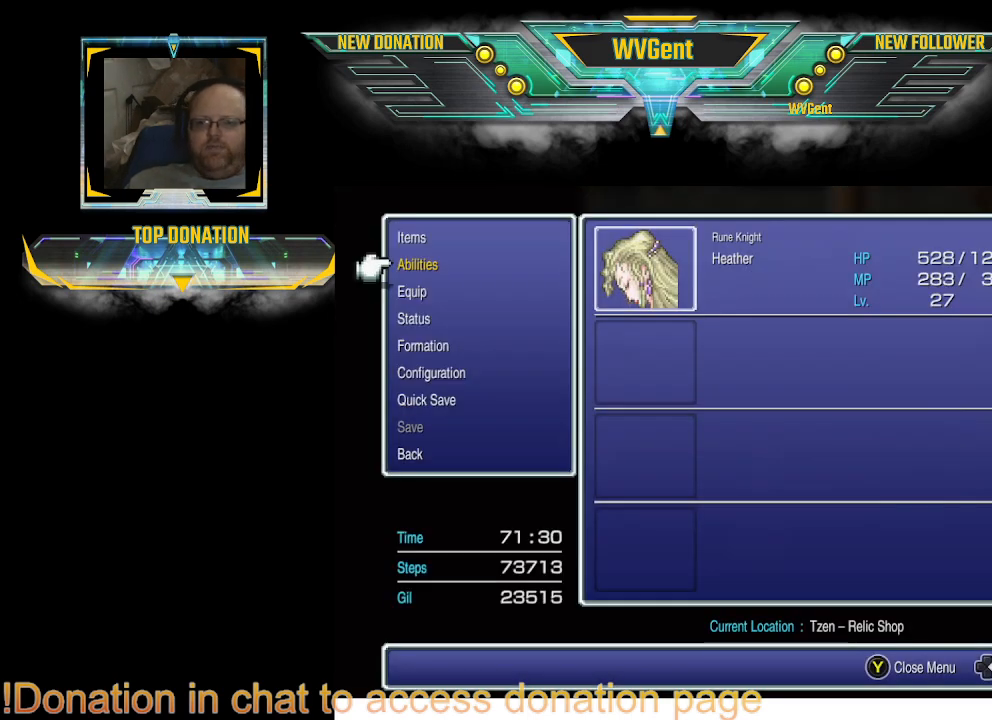
{"buttons": [], "left_stick": "center", "right_stick": "center", "events": [[33, "DPAD_DOWN", "down"], [133, "DPAD_DOWN", "up"], [267, "CROSS", "down"], [400, "CROSS", "up"]]}
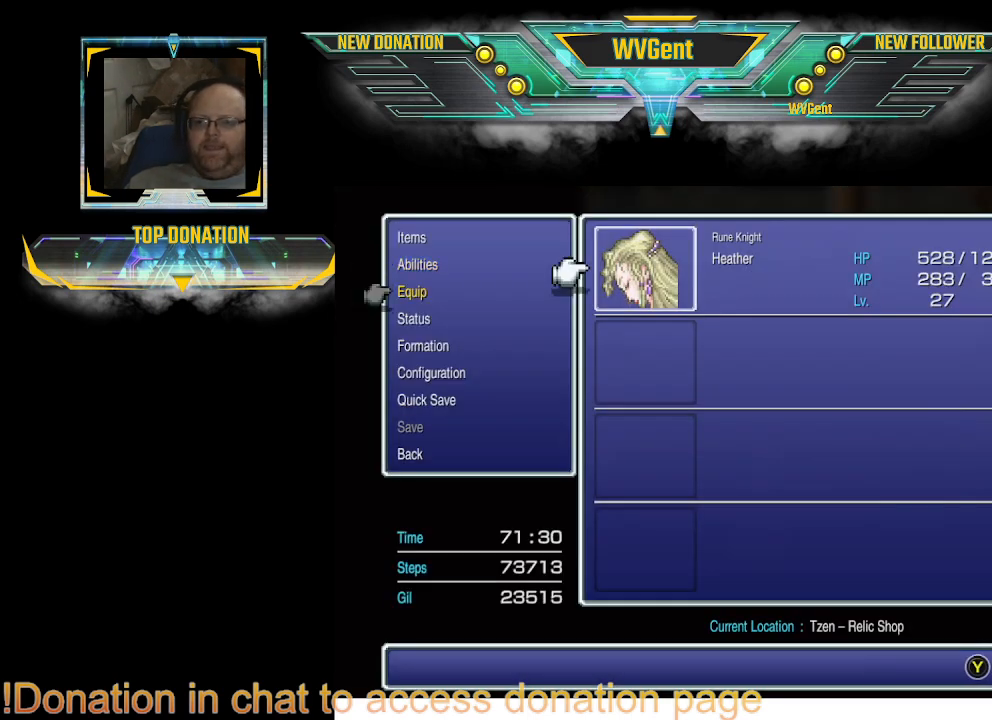
{"buttons": [], "left_stick": "center", "right_stick": "center", "events": [[133, "CROSS", "down"], [233, "CROSS", "up"]]}
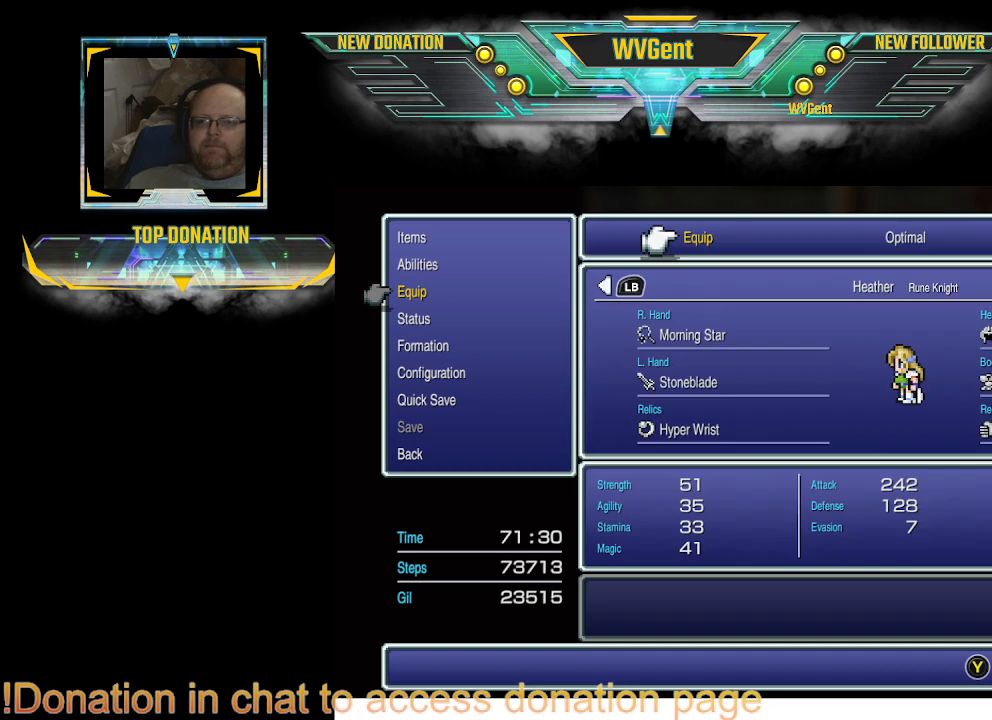
{"buttons": [], "left_stick": "center", "right_stick": "center", "events": []}
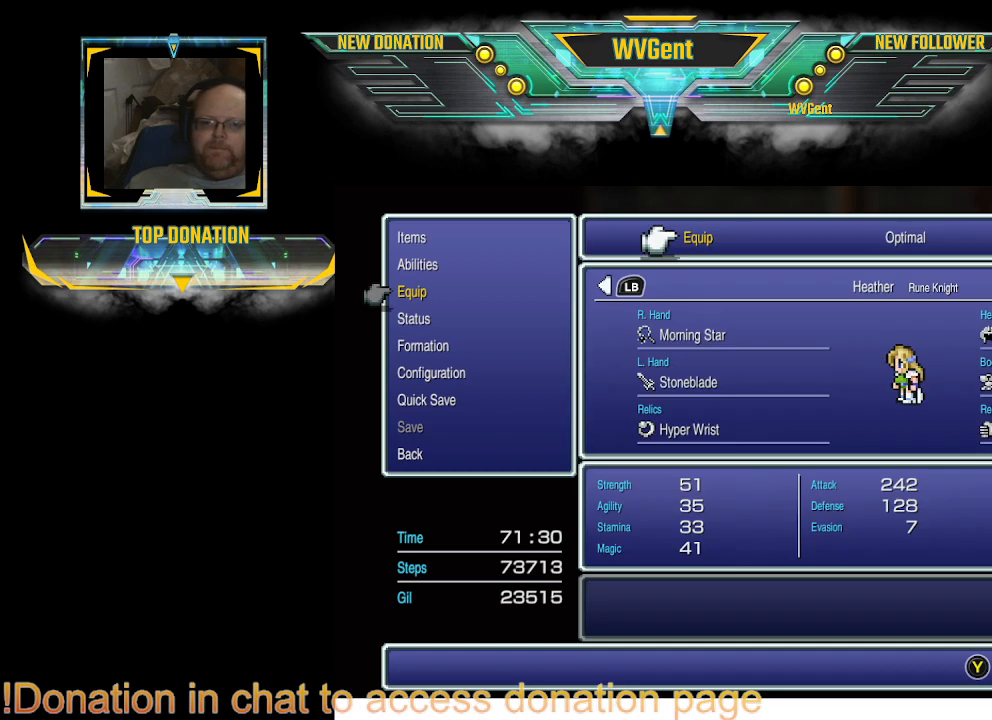
{"buttons": ["CROSS"], "left_stick": "center", "right_stick": "center", "events": [[500, "CROSS", "down"]]}
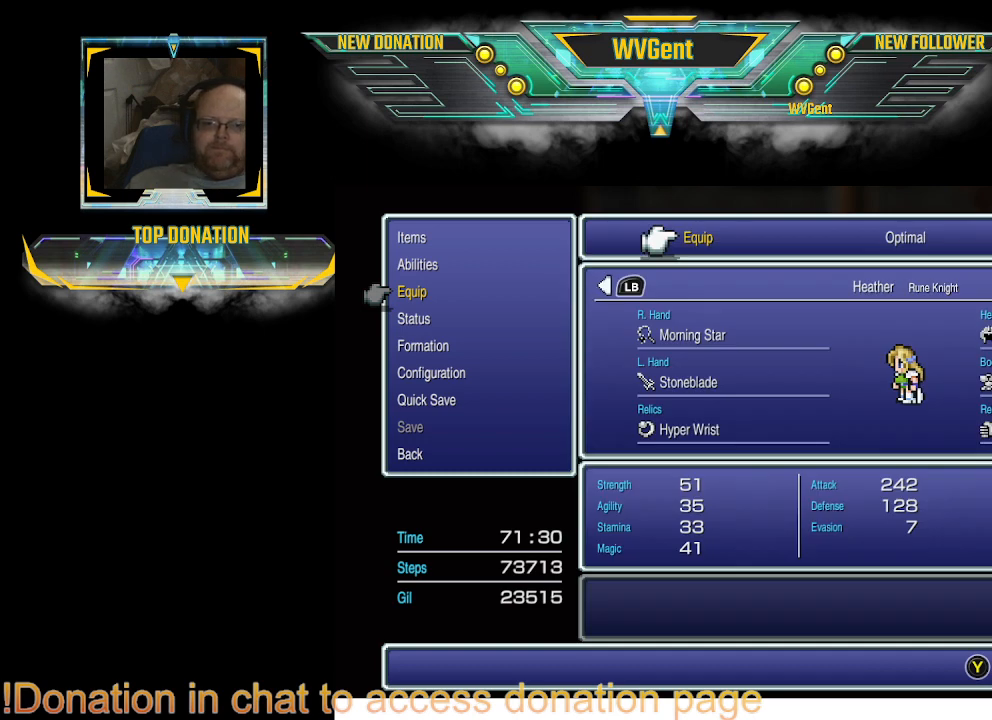
{"buttons": [], "left_stick": "center", "right_stick": "center", "events": [[100, "CROSS", "up"]]}
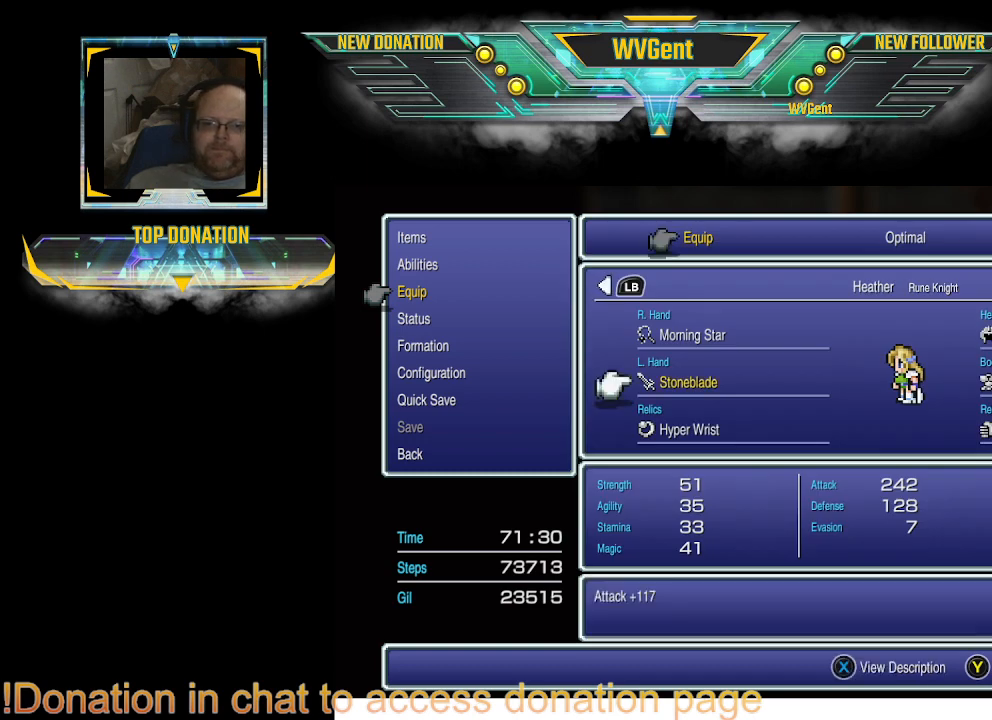
{"buttons": ["DPAD_RIGHT"], "left_stick": "center", "right_stick": "center", "events": [[100, "DPAD_DOWN", "down"], [200, "DPAD_DOWN", "up"], [467, "DPAD_RIGHT", "down"]]}
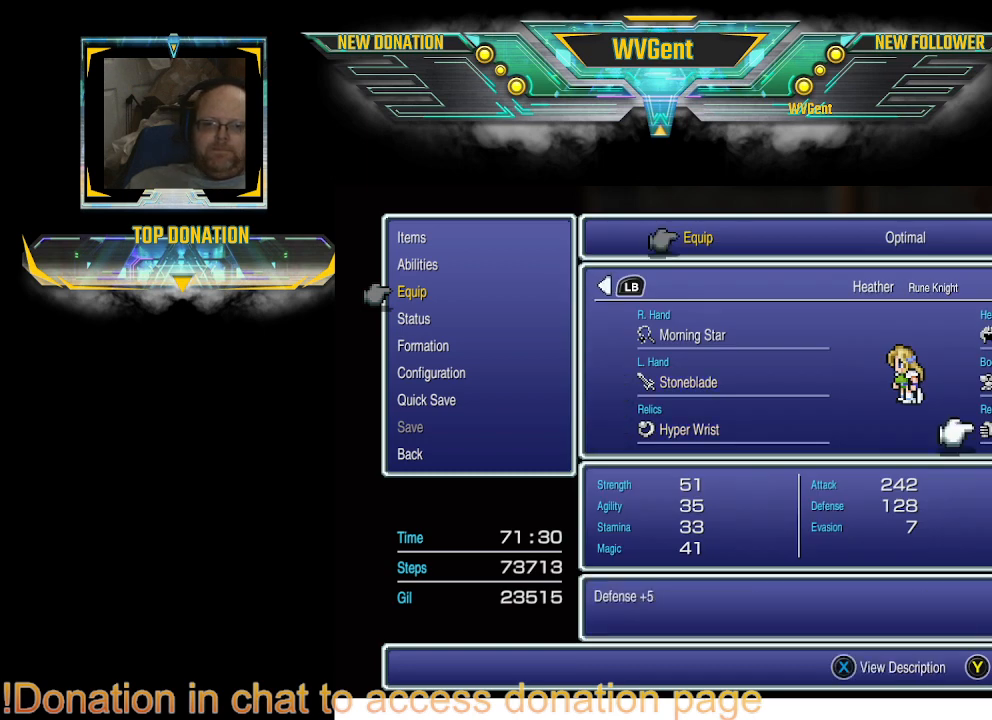
{"buttons": ["DPAD_UP"], "left_stick": "center", "right_stick": "center", "events": [[33, "DPAD_RIGHT", "up"], [433, "DPAD_UP", "down"]]}